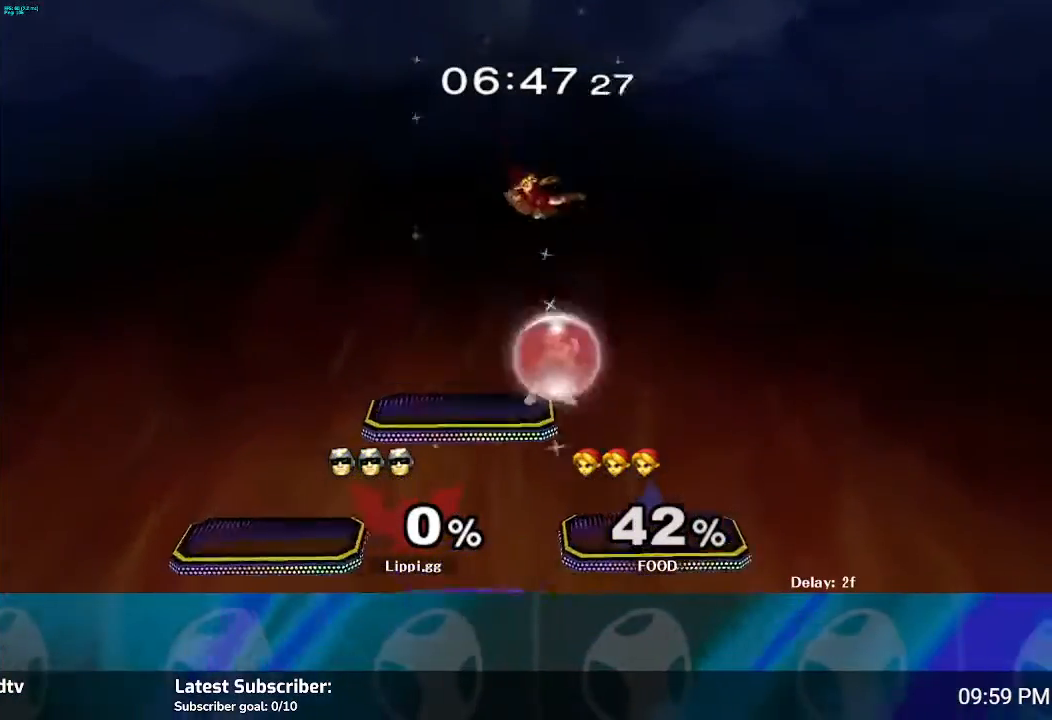
Gameplay with a controller (Nintendo layout); each line is a JSON object with the inputs held at the frame after it. "events" lists button and stick changes between this image and that frame as [ms after this image, input, new state], when the widget could be followed in between. Not read: L3 R3.
{"buttons": ["R1"], "left_stick": "center", "right_stick": "center", "events": [[201, "A", "down"], [367, "A", "up"], [468, "A", "down"], [501, "A", "up"]]}
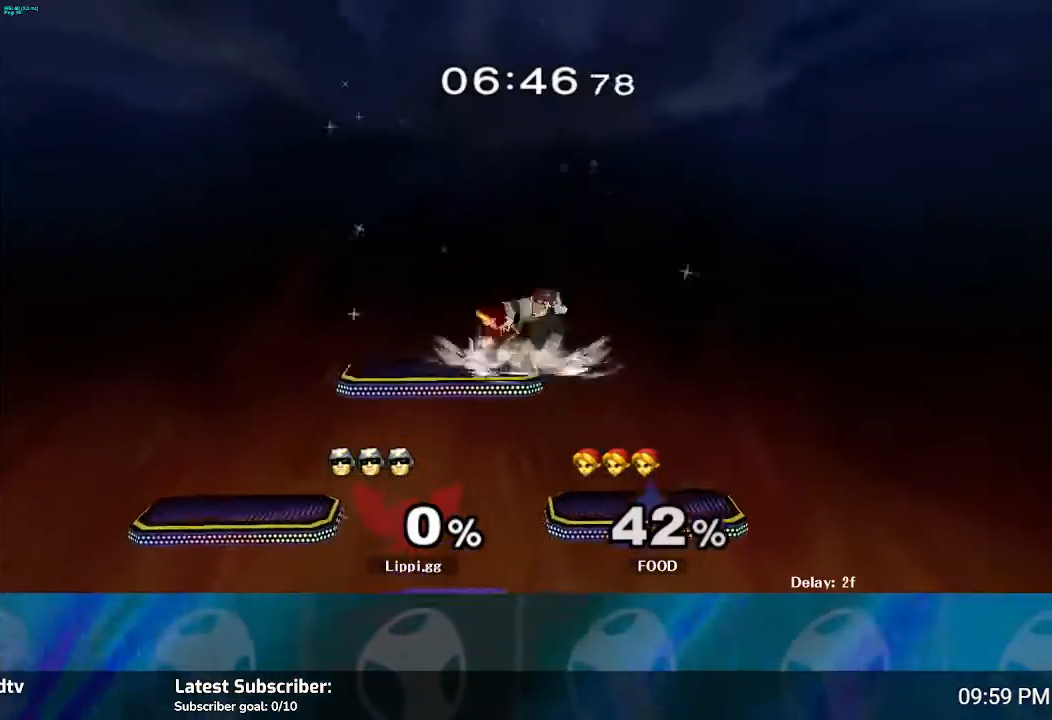
{"buttons": ["R1"], "left_stick": "center", "right_stick": "center", "events": [[67, "A", "down"], [133, "A", "up"], [267, "A", "down"], [334, "A", "up"]]}
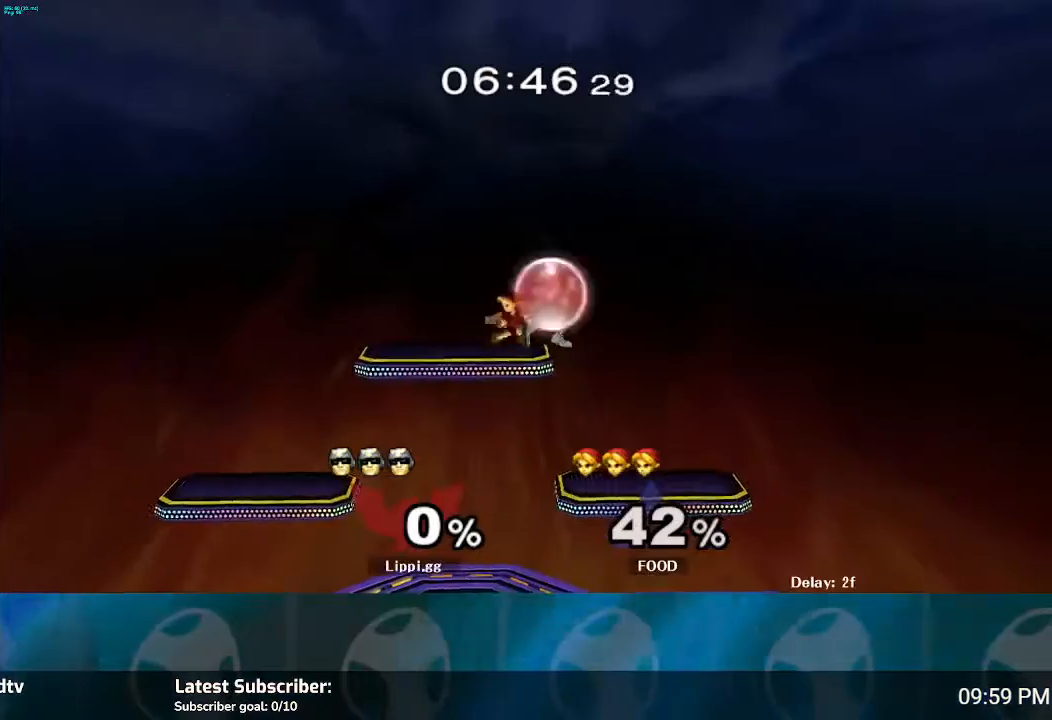
{"buttons": ["R1"], "left_stick": "left", "right_stick": "center", "events": [[234, "left_stick", "left"]]}
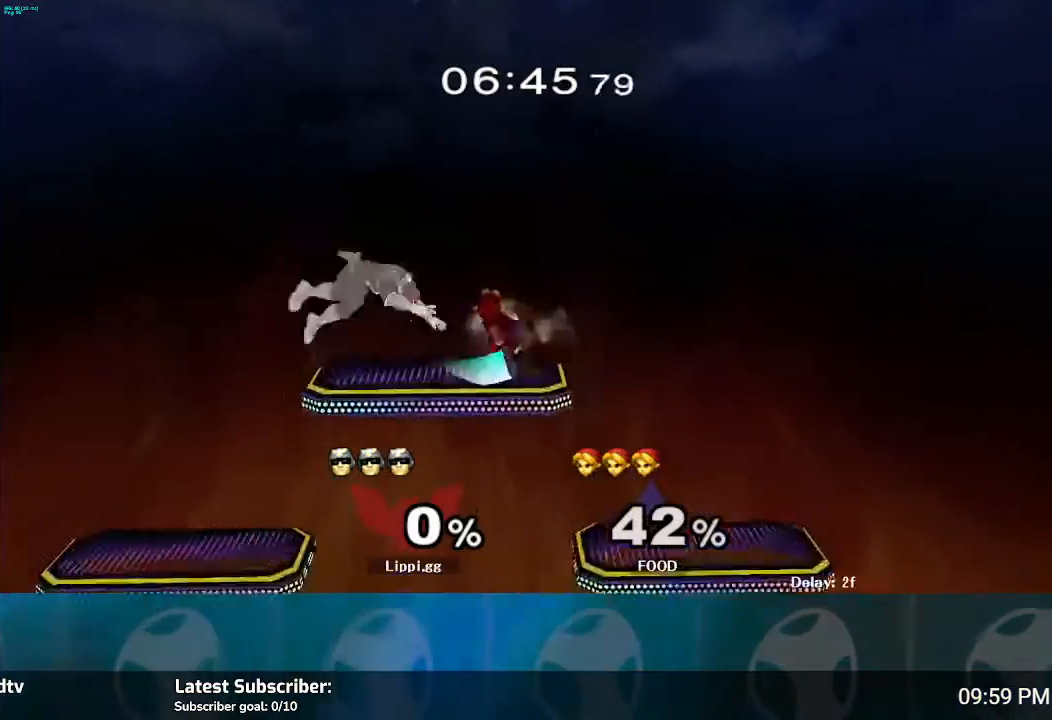
{"buttons": ["Z"], "left_stick": "right", "right_stick": "center", "events": [[167, "R1", "up"], [234, "left_stick", "center"], [367, "left_stick", "right"], [400, "Z", "down"]]}
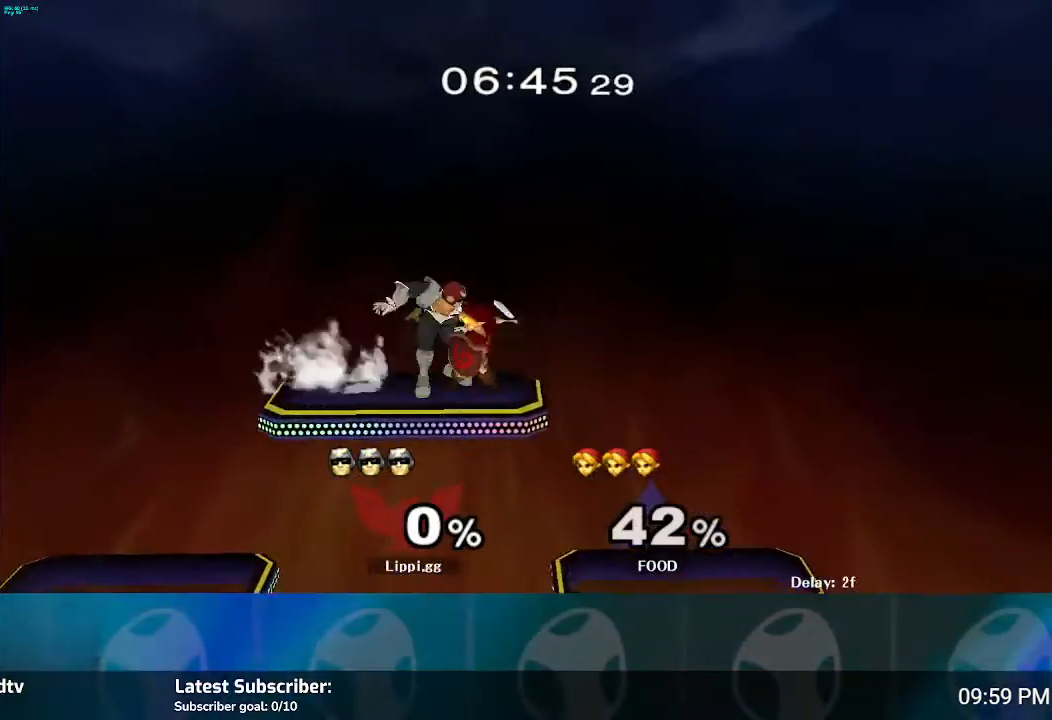
{"buttons": ["Z"], "left_stick": "down", "right_stick": "center", "events": [[101, "left_stick", "center"], [201, "left_stick", "down"]]}
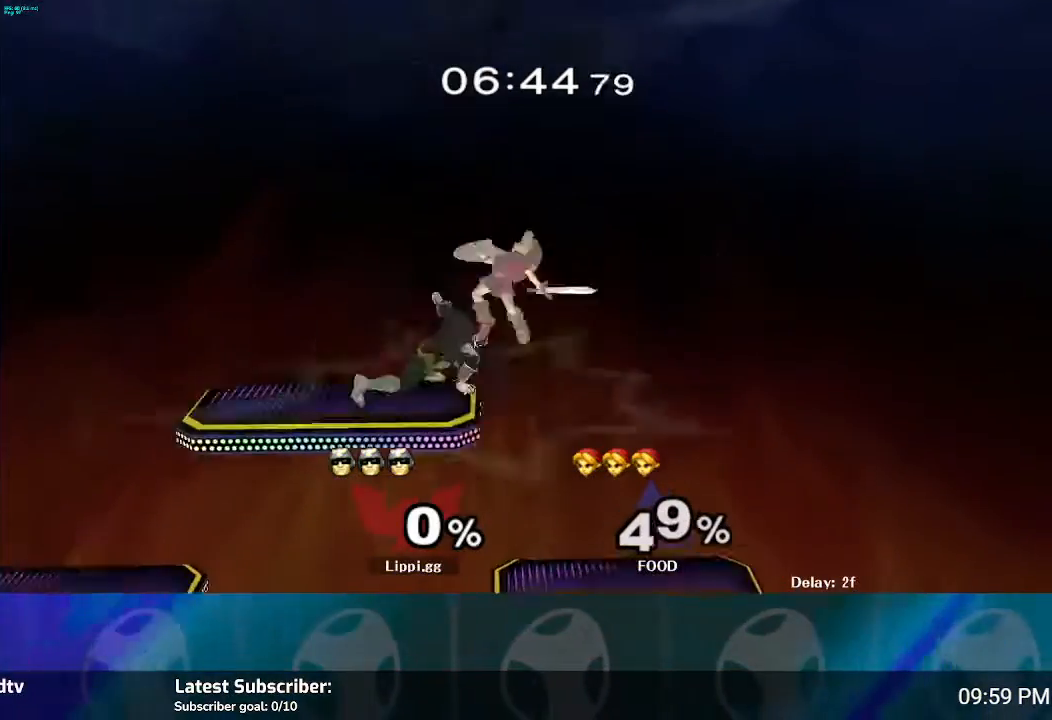
{"buttons": [], "left_stick": "center", "right_stick": "center", "events": [[133, "Z", "up"], [167, "left_stick", "center"]]}
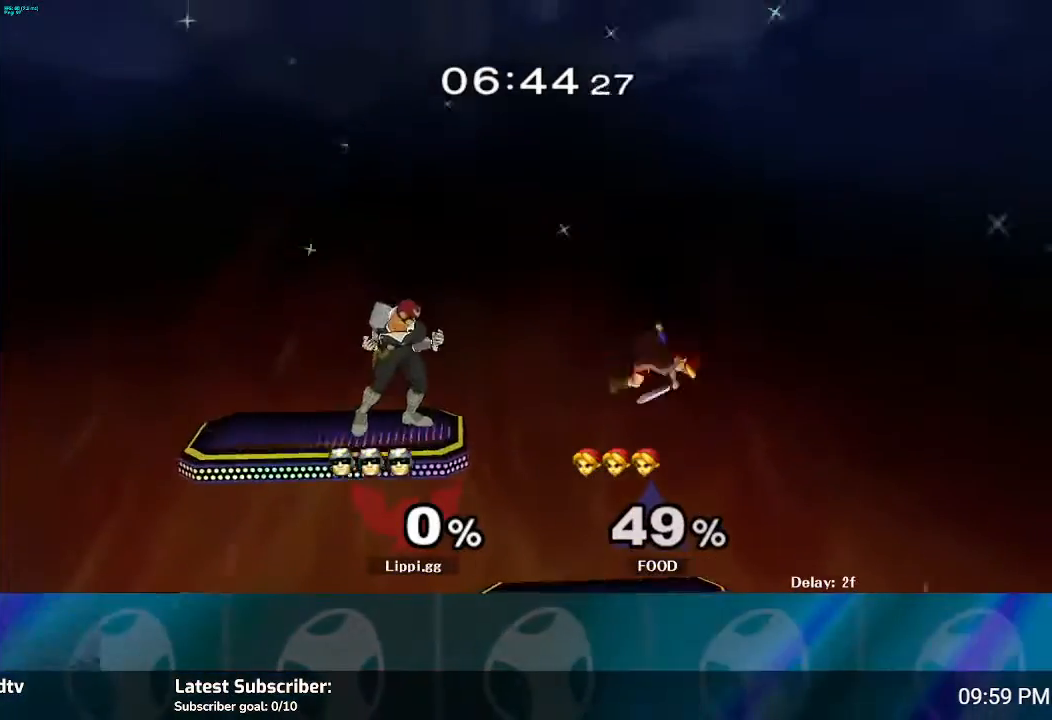
{"buttons": [], "left_stick": "left", "right_stick": "down", "events": [[67, "Y", "down"], [67, "left_stick", "right"], [134, "Y", "up"], [201, "left_stick", "center"], [267, "left_stick", "down-left"], [267, "right_stick", "down"], [367, "right_stick", "center"], [434, "left_stick", "left"], [434, "right_stick", "down"]]}
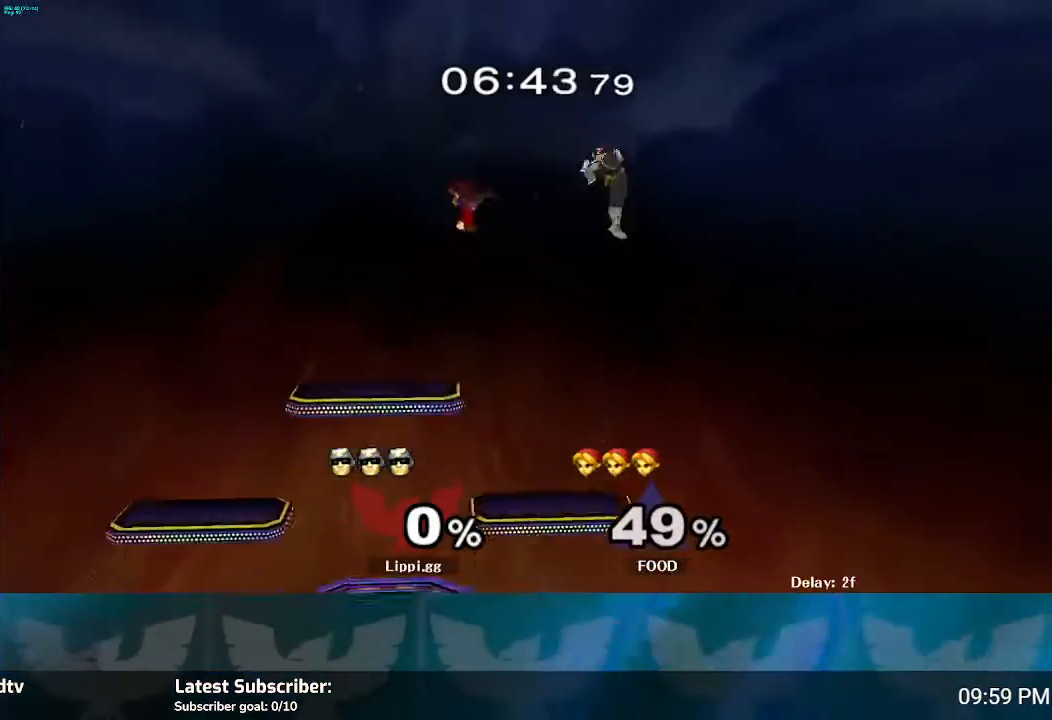
{"buttons": ["Y"], "left_stick": "up-left", "right_stick": "center", "events": [[67, "right_stick", "center"], [100, "left_stick", "down"], [234, "left_stick", "center"], [400, "left_stick", "left"], [467, "Y", "down"], [467, "left_stick", "up-left"]]}
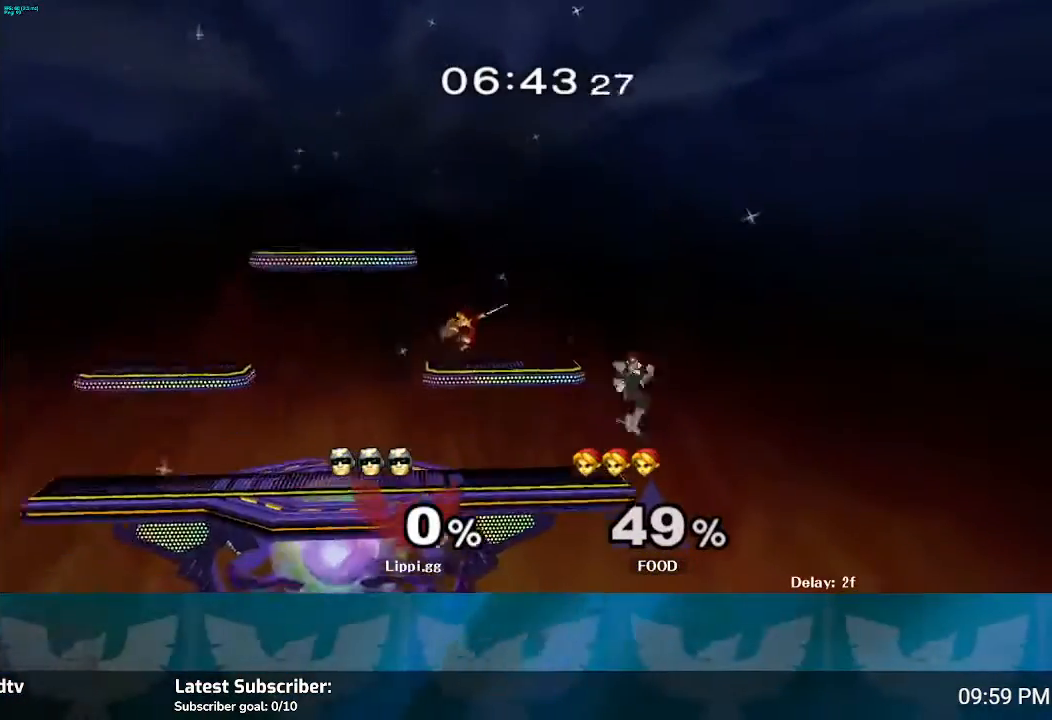
{"buttons": [], "left_stick": "down", "right_stick": "center", "events": [[101, "Y", "up"], [134, "Y", "down"], [234, "Y", "up"], [401, "left_stick", "center"], [468, "left_stick", "down"]]}
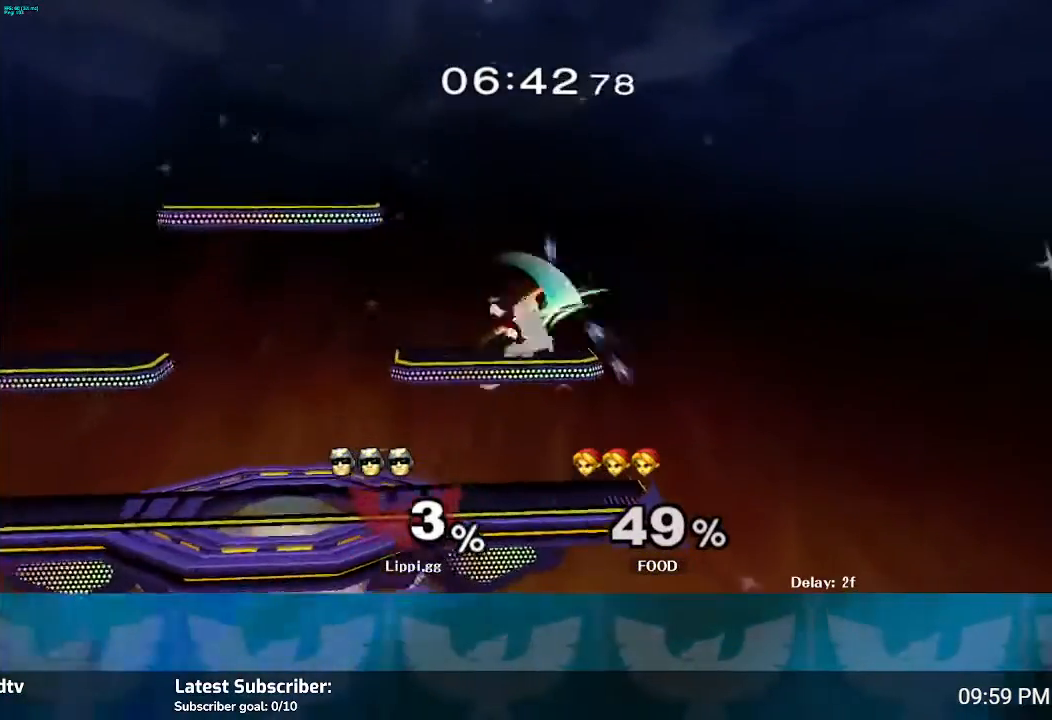
{"buttons": [], "left_stick": "up", "right_stick": "center", "events": [[300, "left_stick", "left"], [400, "Y", "down"], [467, "Y", "up"], [467, "left_stick", "up"]]}
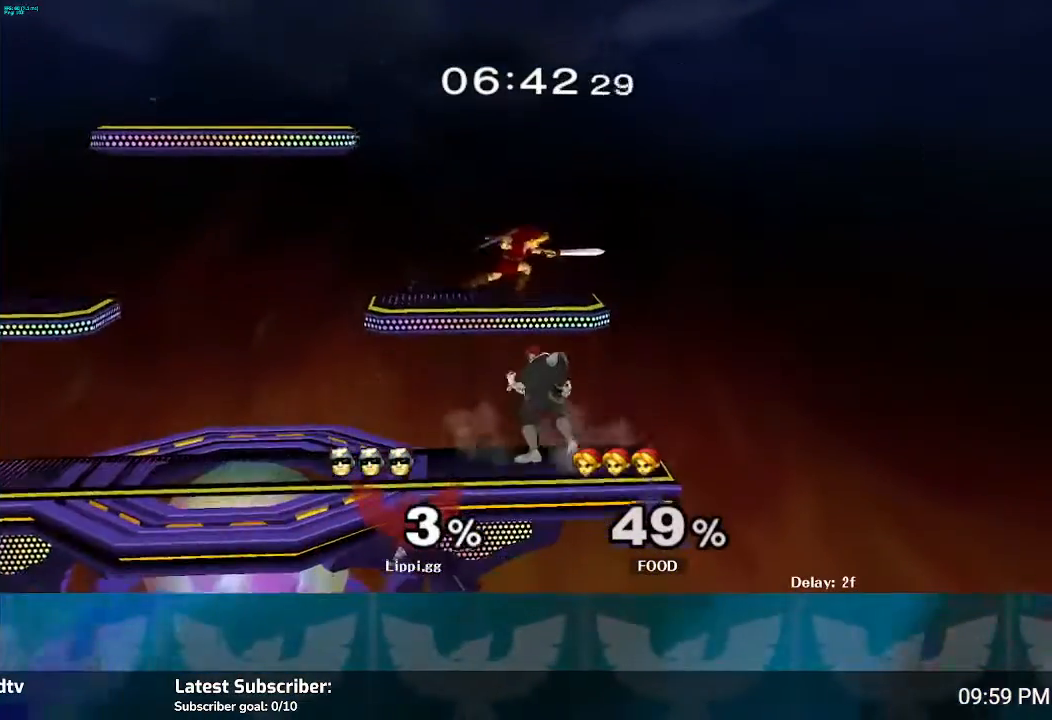
{"buttons": [], "left_stick": "center", "right_stick": "center", "events": [[67, "A", "down"], [167, "A", "up"], [201, "A", "down"], [301, "A", "up"], [334, "A", "down"], [401, "left_stick", "center"], [501, "A", "up"]]}
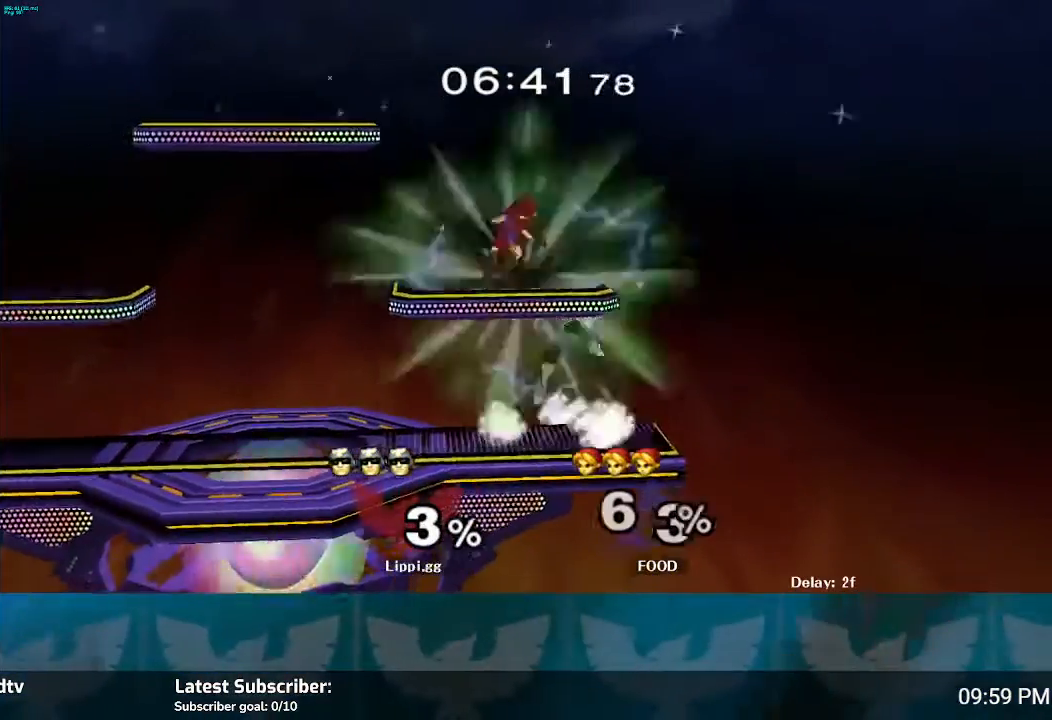
{"buttons": [], "left_stick": "left", "right_stick": "center", "events": [[500, "left_stick", "left"]]}
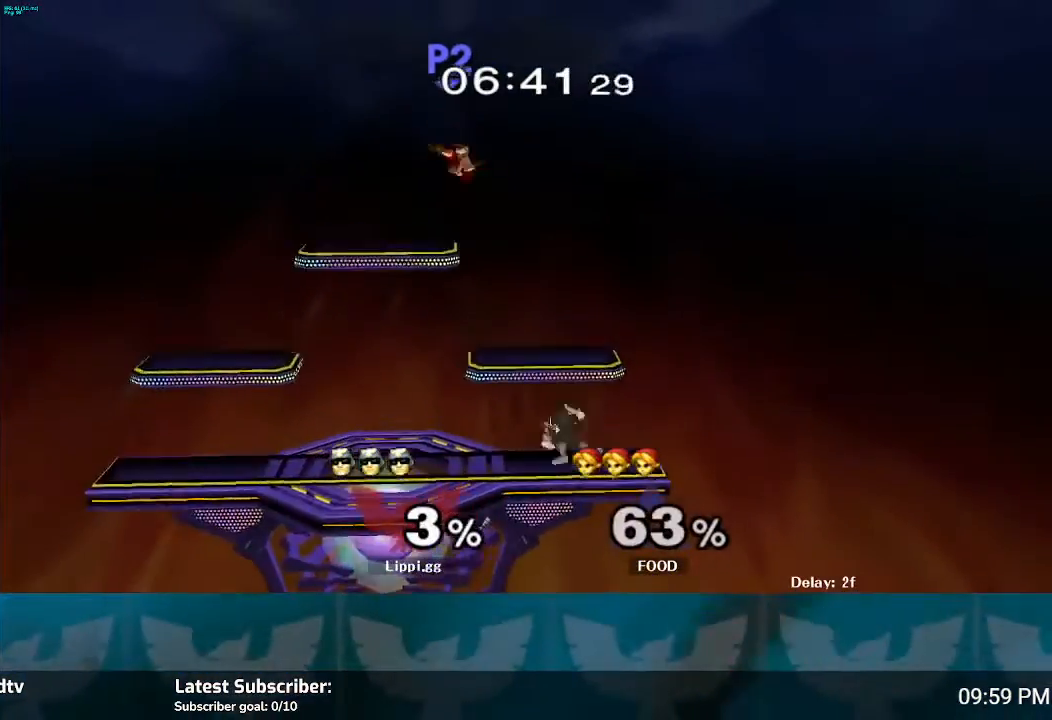
{"buttons": ["A"], "left_stick": "up", "right_stick": "center", "events": [[134, "Y", "down"], [234, "Y", "up"], [301, "Y", "down"], [301, "left_stick", "up"], [367, "Y", "up"], [434, "A", "down"]]}
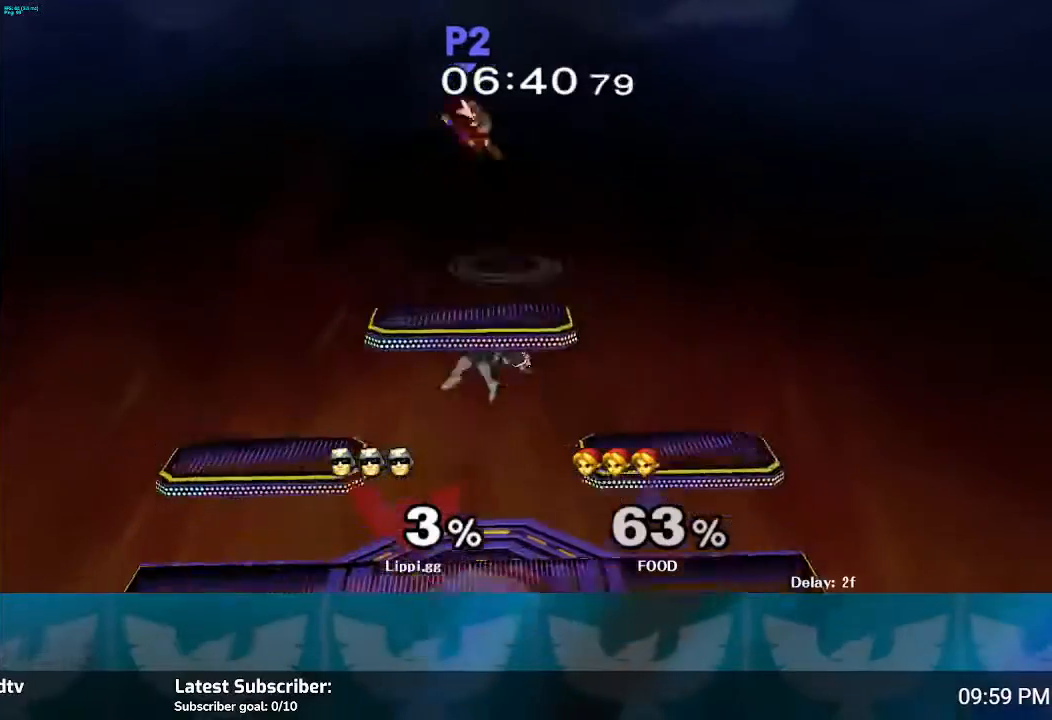
{"buttons": [], "left_stick": "down", "right_stick": "center", "events": [[67, "A", "up"], [100, "A", "down"], [167, "left_stick", "down"], [200, "A", "up"]]}
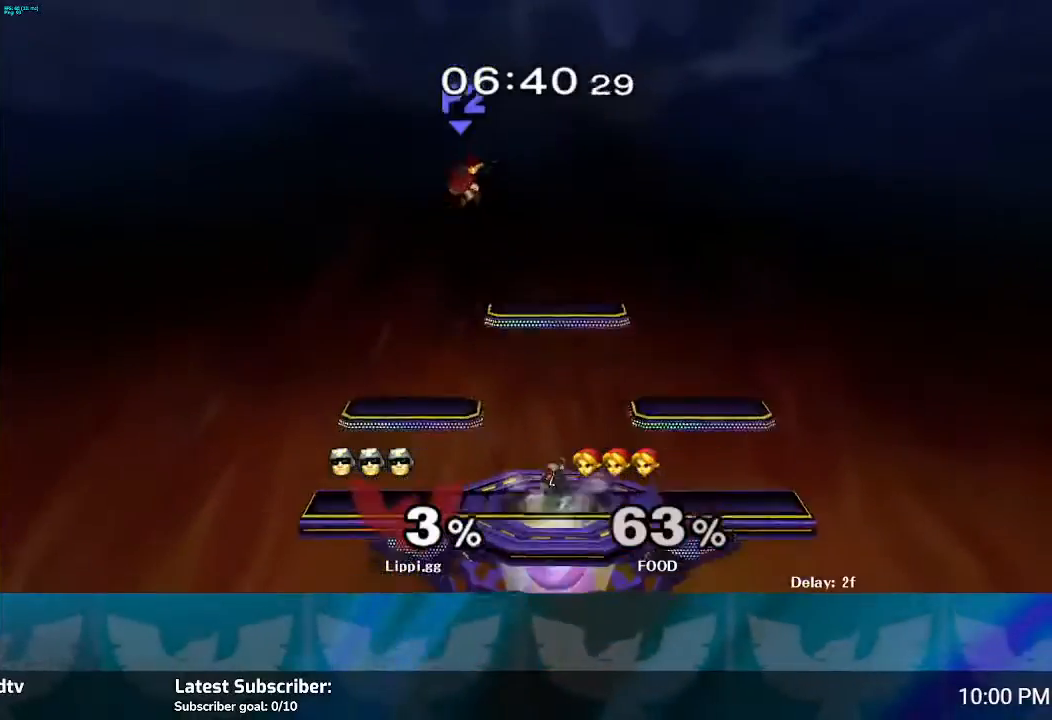
{"buttons": ["A"], "left_stick": "up-left", "right_stick": "center", "events": [[67, "left_stick", "center"], [134, "left_stick", "up-left"], [167, "Y", "down"], [234, "Y", "up"], [301, "A", "down"], [401, "A", "up"], [468, "A", "down"]]}
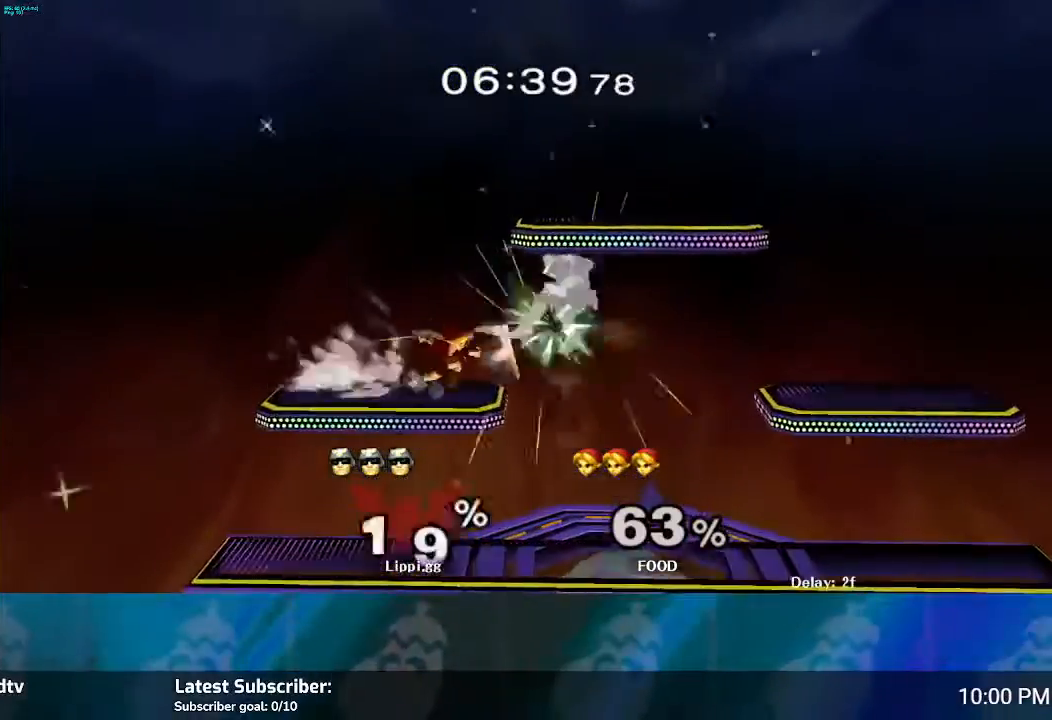
{"buttons": [], "left_stick": "center", "right_stick": "center", "events": [[67, "A", "up"], [133, "A", "down"], [133, "left_stick", "down"], [200, "A", "up"], [400, "left_stick", "center"]]}
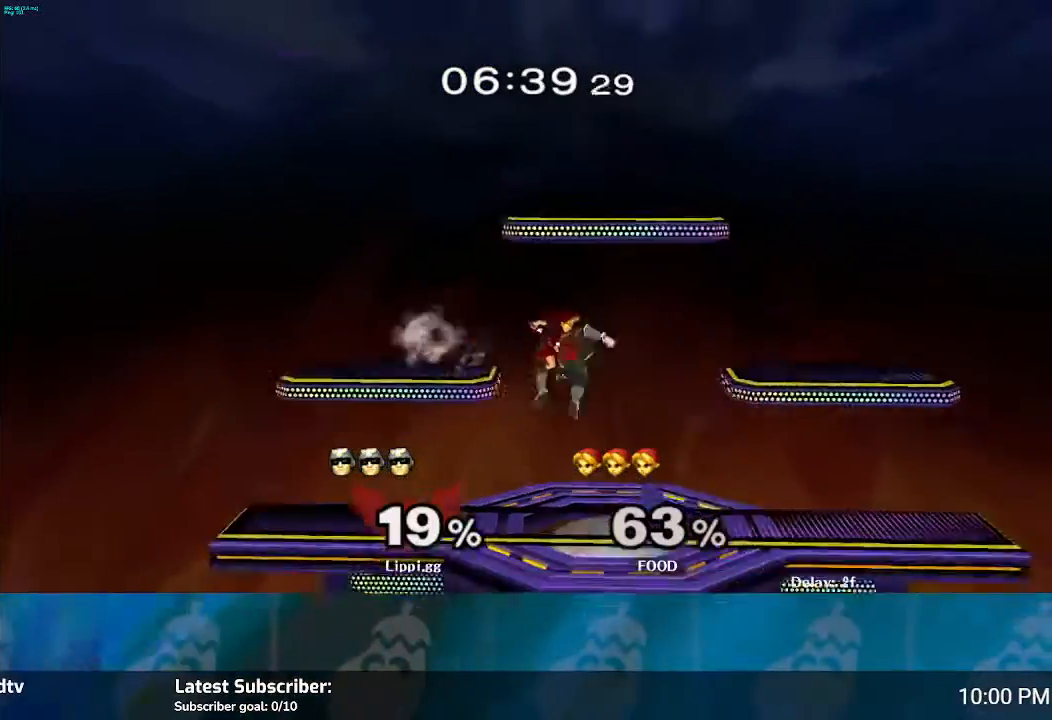
{"buttons": [], "left_stick": "right", "right_stick": "center", "events": [[67, "Y", "down"], [67, "left_stick", "left"], [134, "Y", "up"], [167, "left_stick", "up-left"], [234, "Y", "down"], [267, "Y", "up"], [334, "A", "down"], [367, "left_stick", "up-right"], [401, "A", "up"], [434, "left_stick", "right"]]}
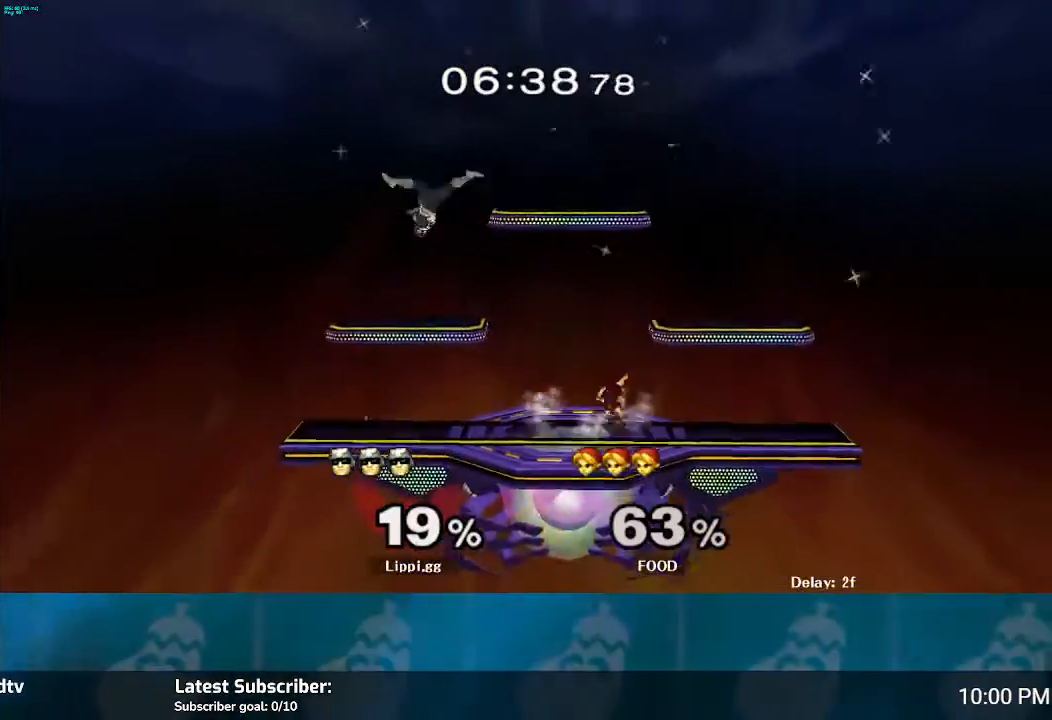
{"buttons": [], "left_stick": "center", "right_stick": "center", "events": [[100, "A", "down"], [200, "A", "up"], [300, "left_stick", "center"]]}
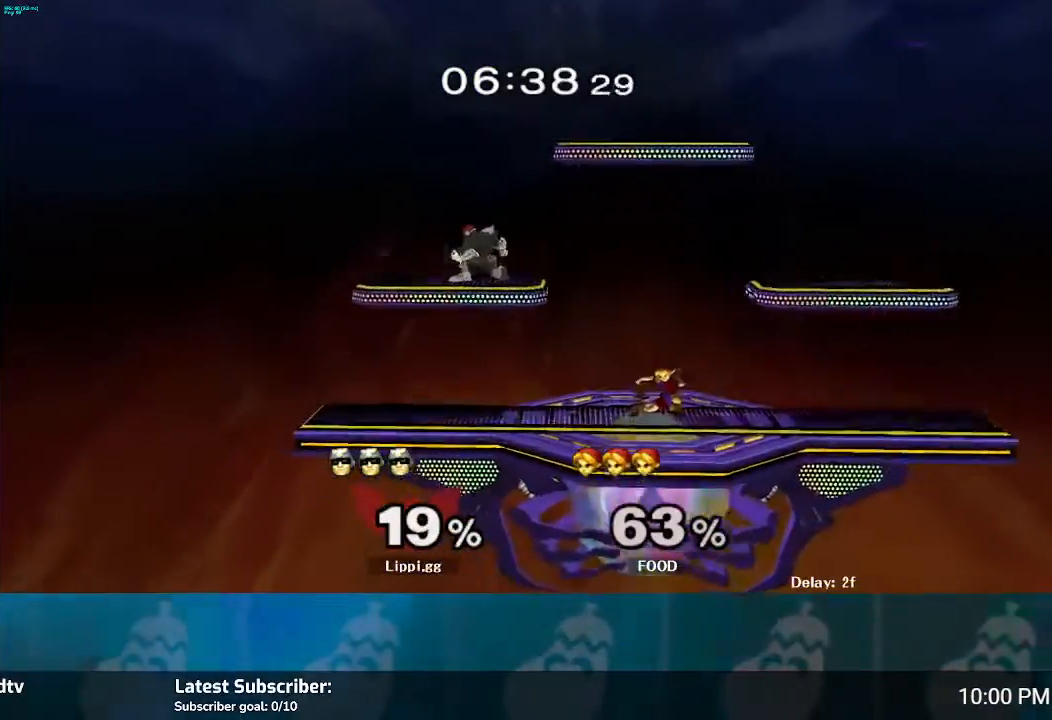
{"buttons": [], "left_stick": "right", "right_stick": "center", "events": [[34, "Y", "down"], [67, "Y", "up"], [101, "Y", "down"], [101, "left_stick", "left"], [134, "Y", "up"], [167, "left_stick", "center"], [201, "Y", "down"], [301, "Y", "up"], [301, "left_stick", "right"], [367, "Y", "down"], [434, "Y", "up"]]}
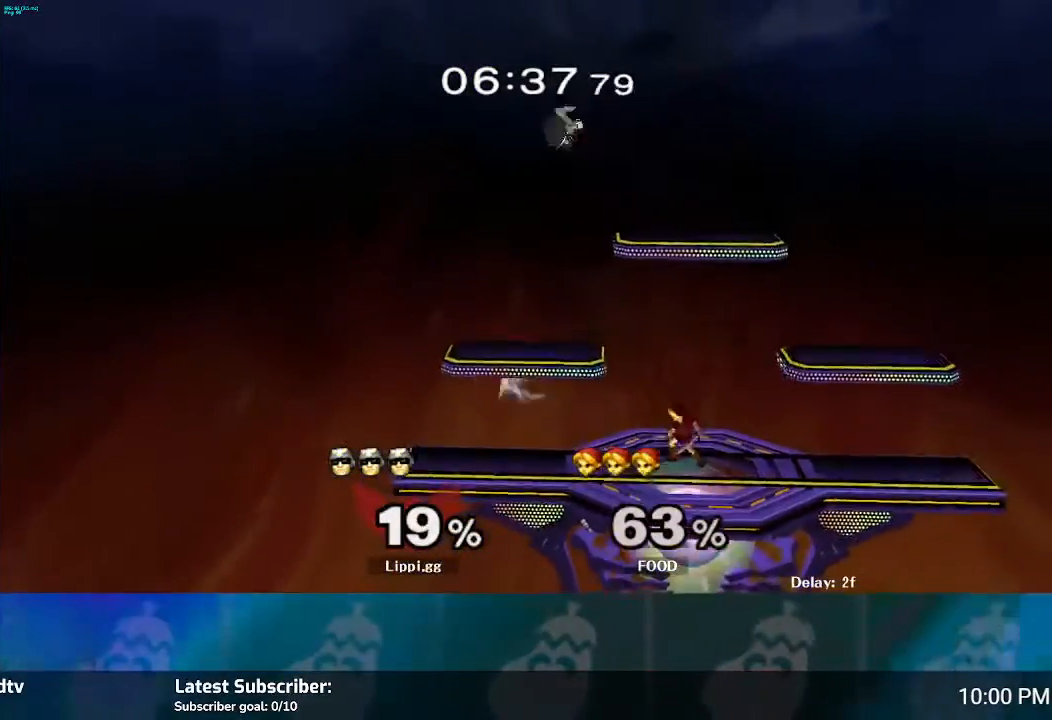
{"buttons": ["A"], "left_stick": "down", "right_stick": "center", "events": [[267, "left_stick", "down-right"], [334, "A", "down"], [400, "A", "up"], [500, "A", "down"], [500, "left_stick", "down"]]}
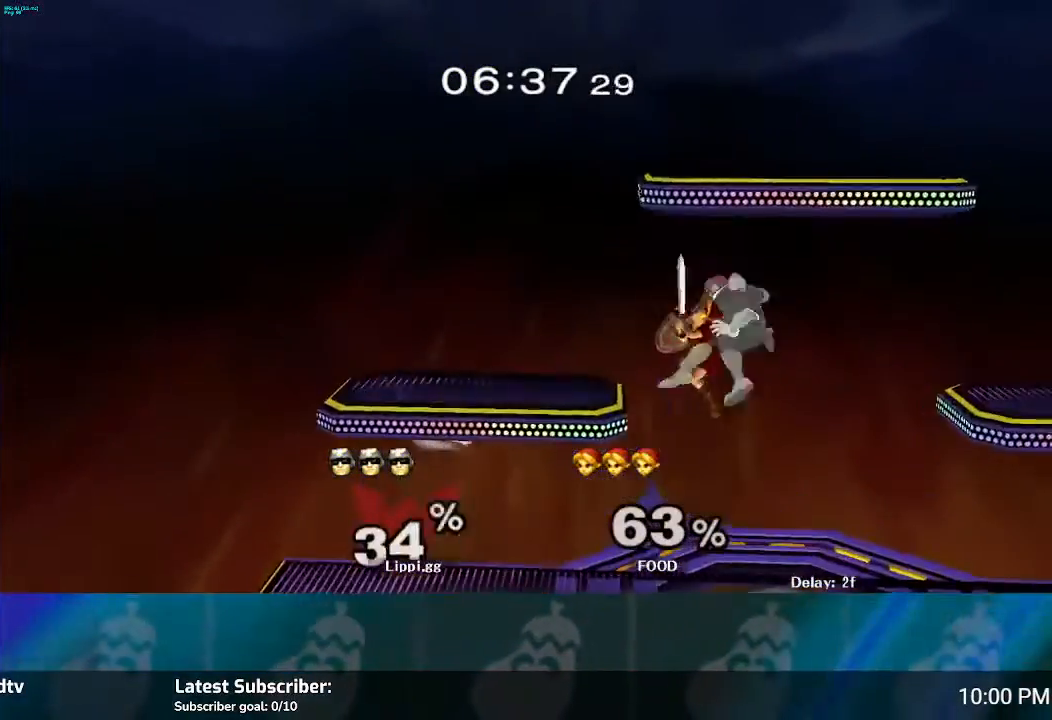
{"buttons": [], "left_stick": "center", "right_stick": "center", "events": [[67, "A", "up"], [234, "left_stick", "center"]]}
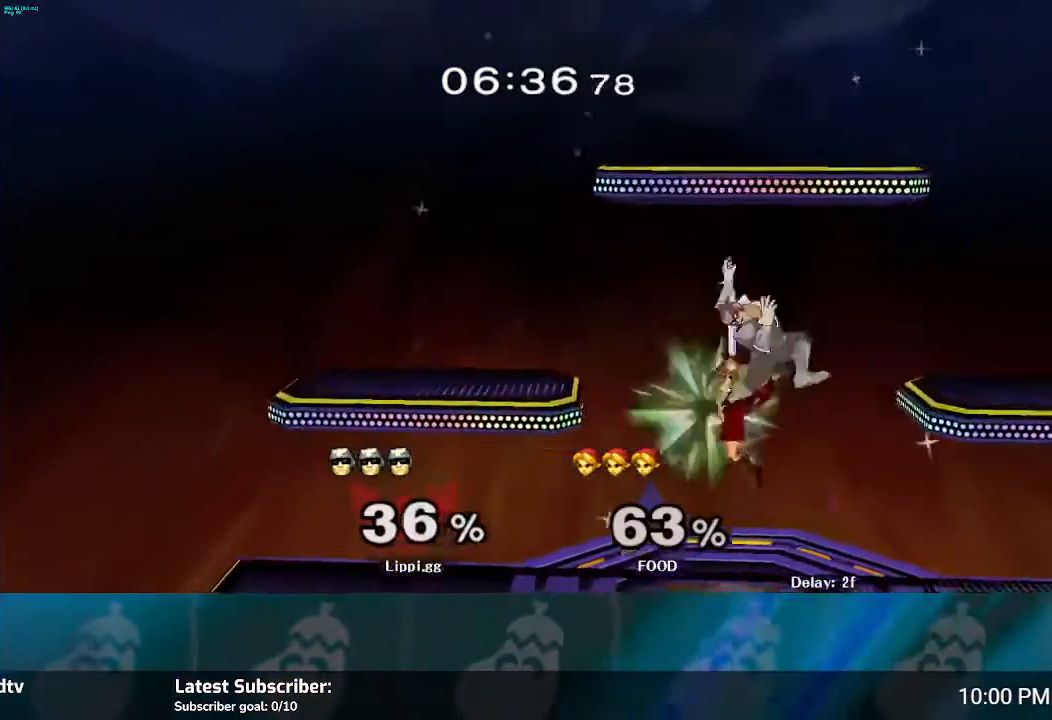
{"buttons": [], "left_stick": "right", "right_stick": "center", "events": [[167, "Y", "down"], [167, "left_stick", "left"], [200, "Y", "up"], [334, "A", "down"], [334, "left_stick", "up"], [367, "A", "up"], [434, "A", "down"], [467, "left_stick", "right"], [500, "A", "up"]]}
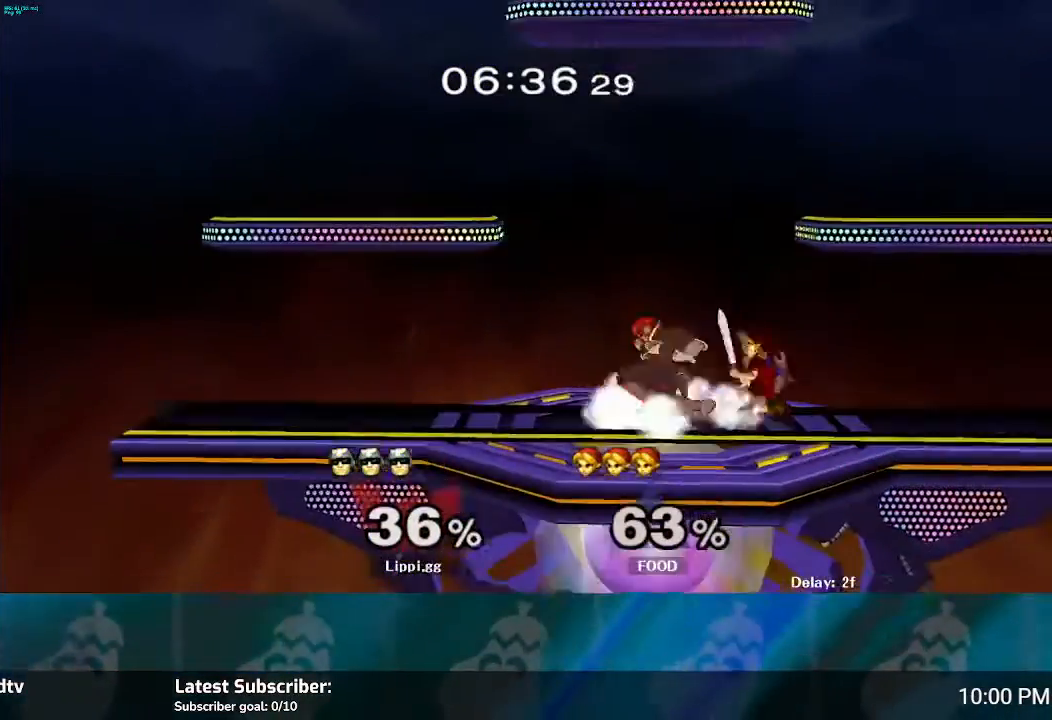
{"buttons": ["A"], "left_stick": "right", "right_stick": "center", "events": [[67, "A", "down"], [101, "A", "up"], [167, "A", "down"], [234, "A", "up"], [301, "A", "down"], [468, "A", "up"], [501, "A", "down"]]}
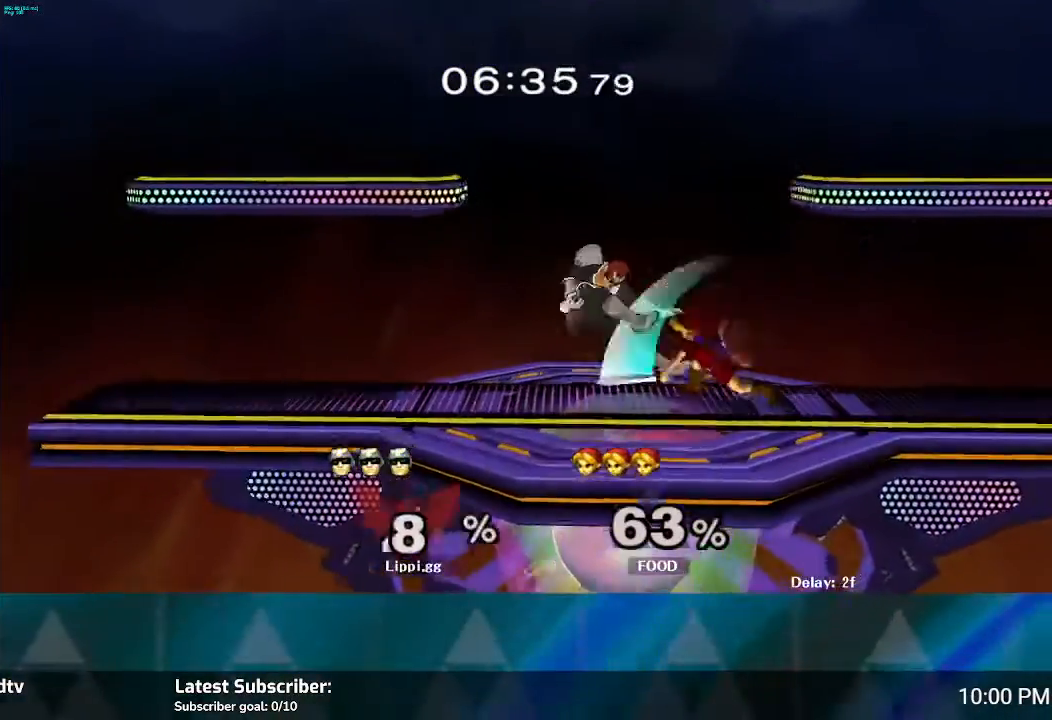
{"buttons": [], "left_stick": "right", "right_stick": "center", "events": [[100, "A", "up"], [133, "A", "down"], [200, "A", "up"], [367, "A", "down"], [467, "A", "up"]]}
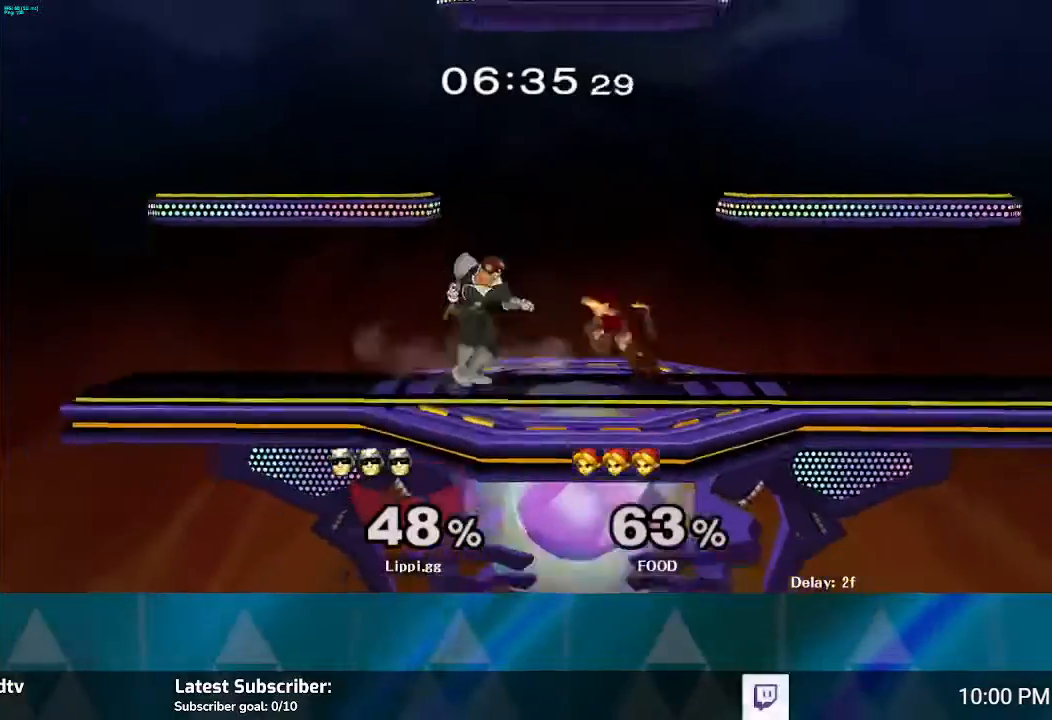
{"buttons": [], "left_stick": "right", "right_stick": "center", "events": [[67, "A", "down"], [134, "A", "up"], [167, "A", "down"], [201, "A", "up"], [234, "A", "down"], [434, "A", "up"]]}
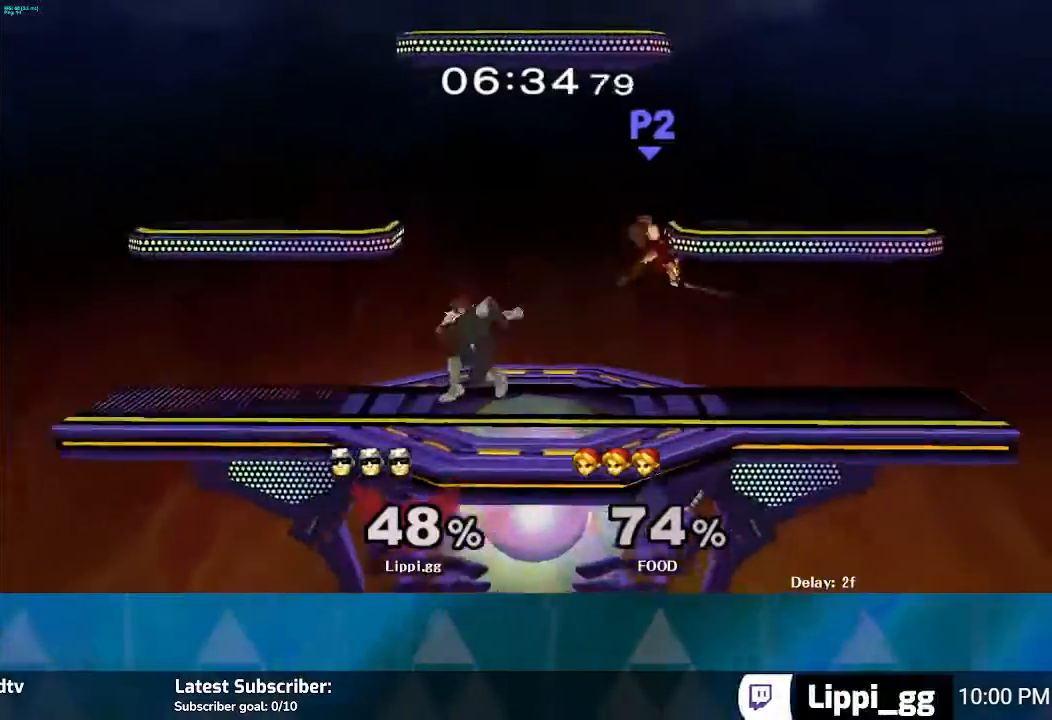
{"buttons": [], "left_stick": "right", "right_stick": "center", "events": []}
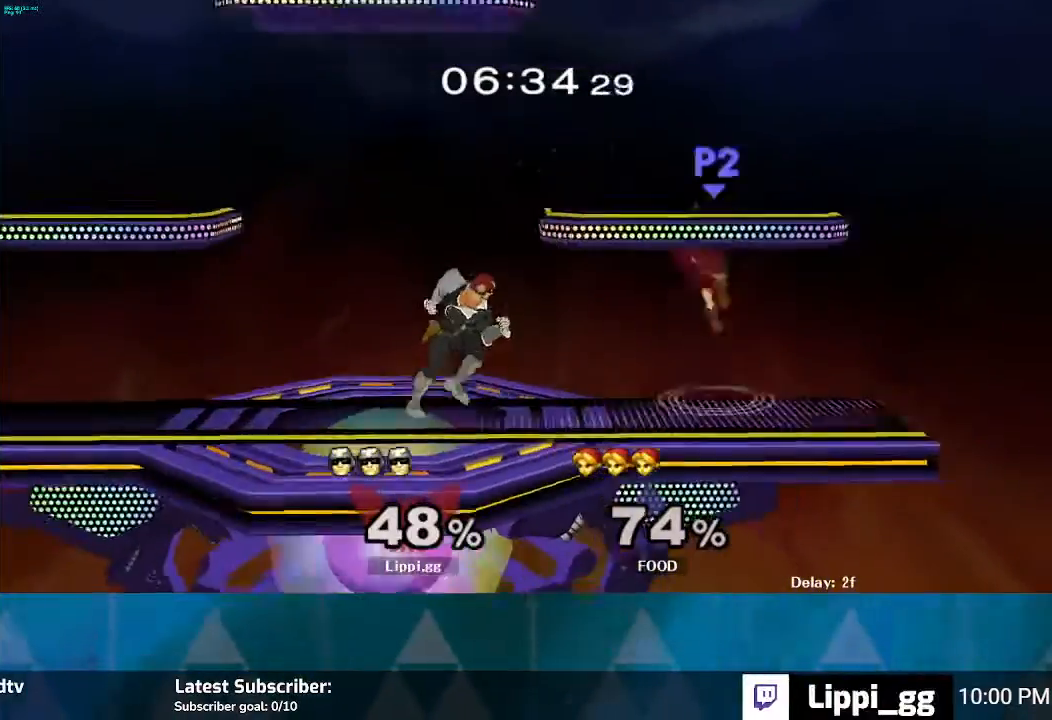
{"buttons": [], "left_stick": "right", "right_stick": "center", "events": []}
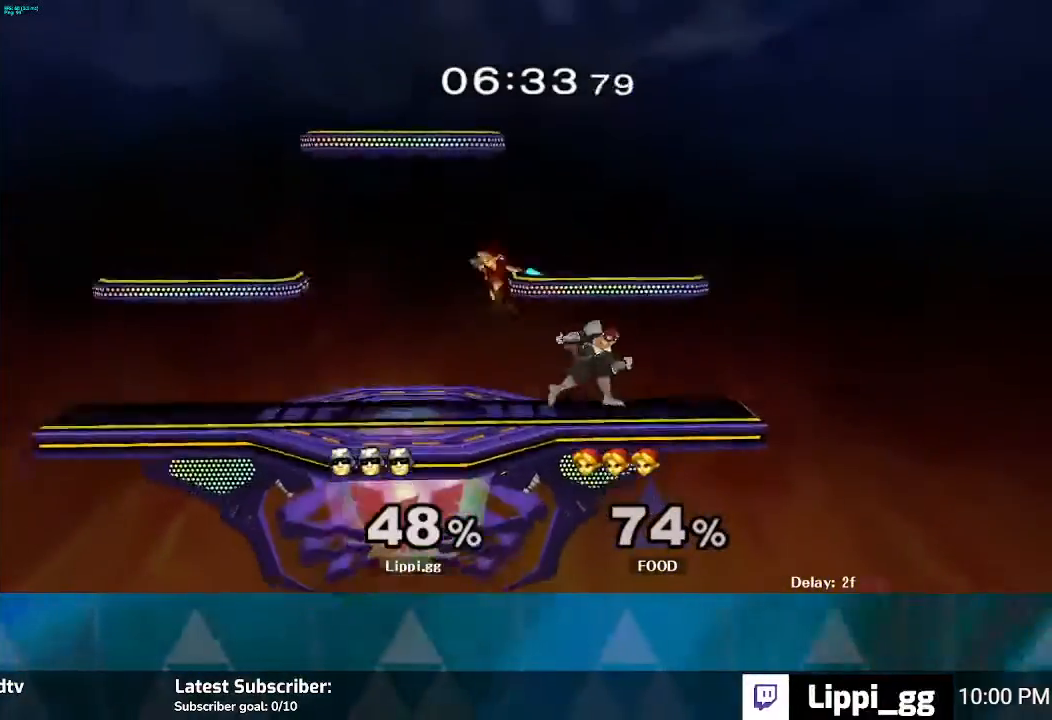
{"buttons": [], "left_stick": "left", "right_stick": "center", "events": [[67, "left_stick", "left"], [367, "A", "down"], [467, "A", "up"]]}
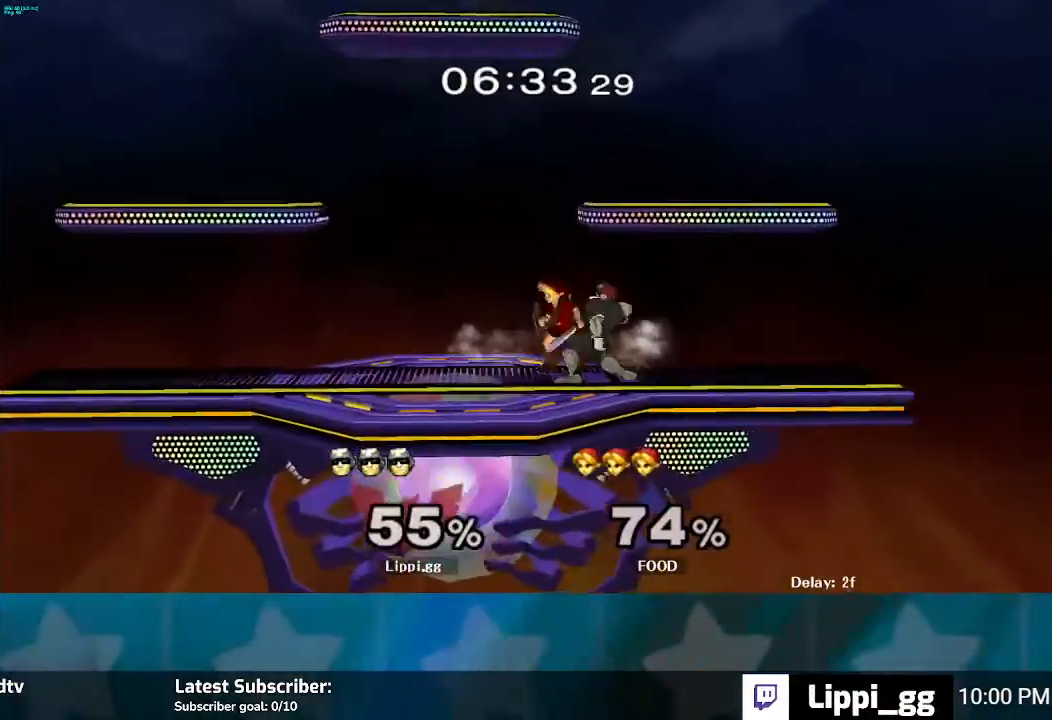
{"buttons": [], "left_stick": "left", "right_stick": "center", "events": [[34, "A", "down"], [134, "A", "up"], [201, "A", "down"], [334, "A", "up"], [367, "A", "down"], [468, "A", "up"]]}